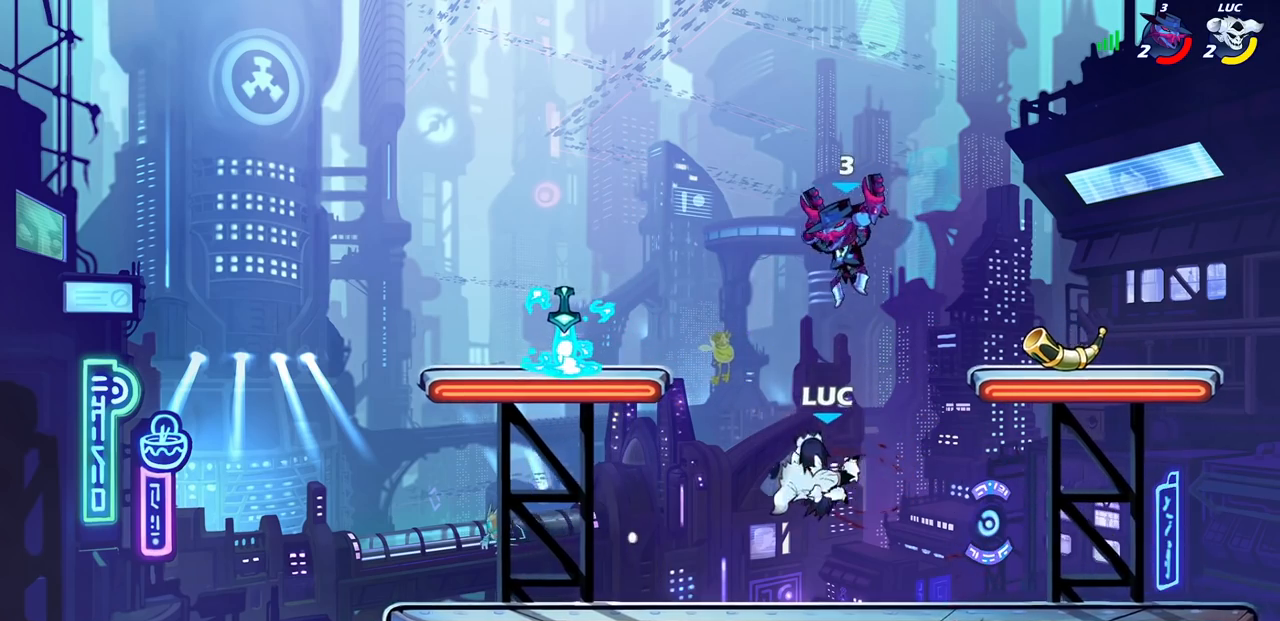
Gameplay with a controller (PlayStation layout); each line is a JSON object with the inputs held at the frame after it (dt_ms = milliseconds from this image to that frame). "events" lists button and stick changes between this image and that frame as [ms after this image, input, new state], when the widget could be followed in between.
{"dt_ms": 500, "buttons": ["R2"], "left_stick": "left", "right_stick": "center", "events": [[133, "left_stick", "up-right"], [217, "CROSS", "down"], [300, "R2", "down"], [333, "CROSS", "up"], [383, "left_stick", "up-left"], [433, "left_stick", "left"]]}
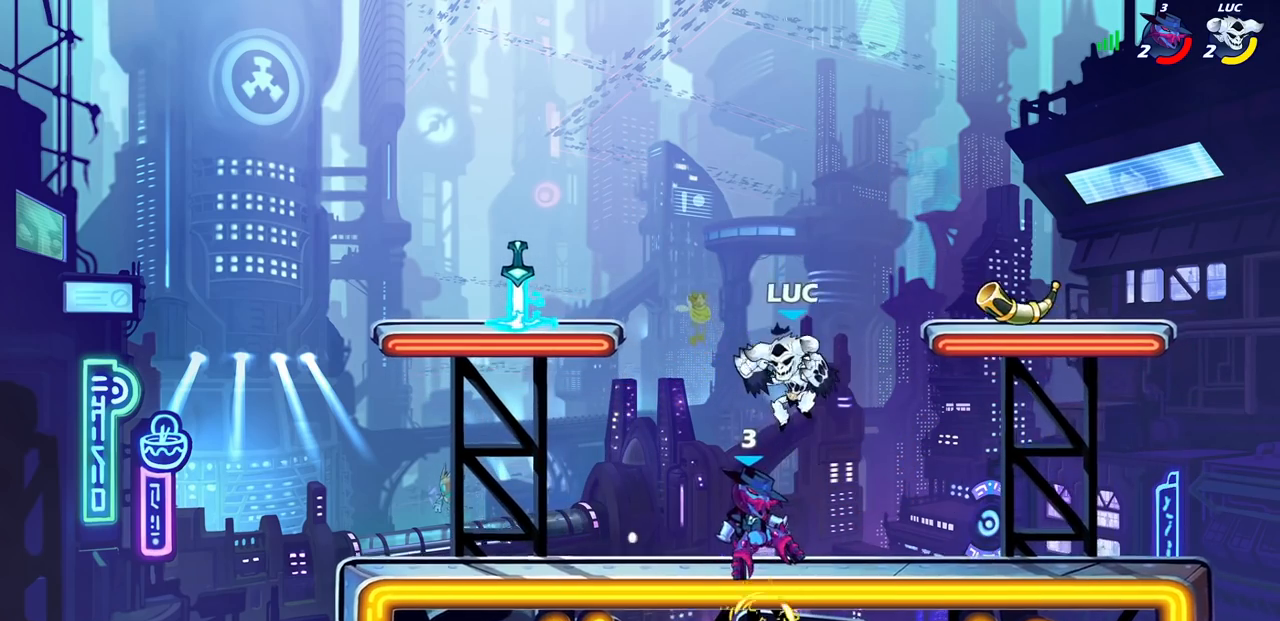
{"dt_ms": 500, "buttons": [], "left_stick": "left", "right_stick": "center", "events": [[17, "left_stick", "down-left"], [100, "R2", "up"], [167, "SQUARE", "down"], [167, "left_stick", "down"], [250, "SQUARE", "up"], [283, "left_stick", "center"], [433, "left_stick", "left"]]}
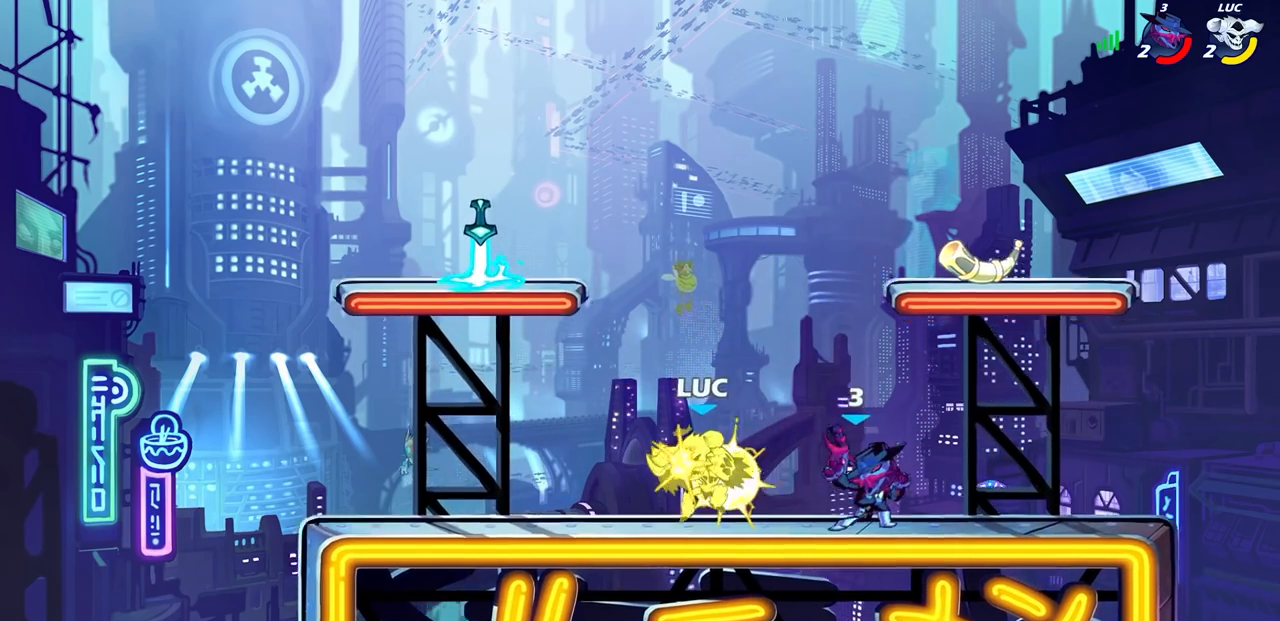
{"dt_ms": 500, "buttons": [], "left_stick": "center", "right_stick": "center", "events": [[283, "left_stick", "center"], [383, "left_stick", "up-left"], [450, "left_stick", "center"]]}
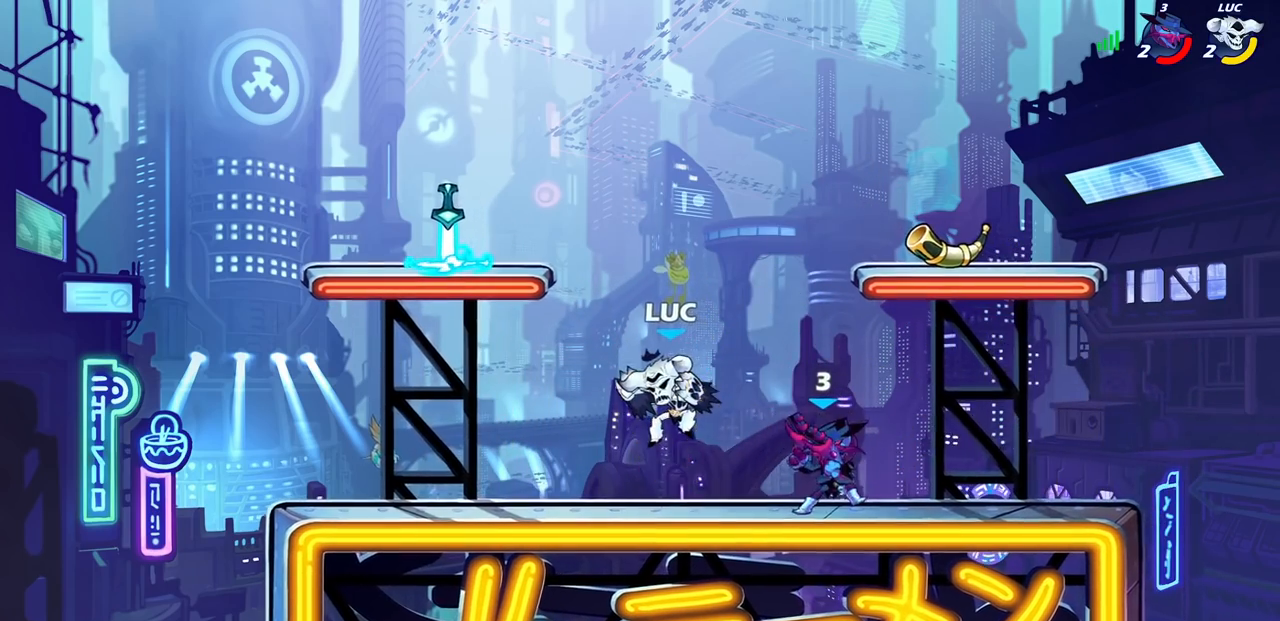
{"dt_ms": 500, "buttons": [], "left_stick": "down-left", "right_stick": "center", "events": [[333, "left_stick", "left"], [467, "left_stick", "down-left"]]}
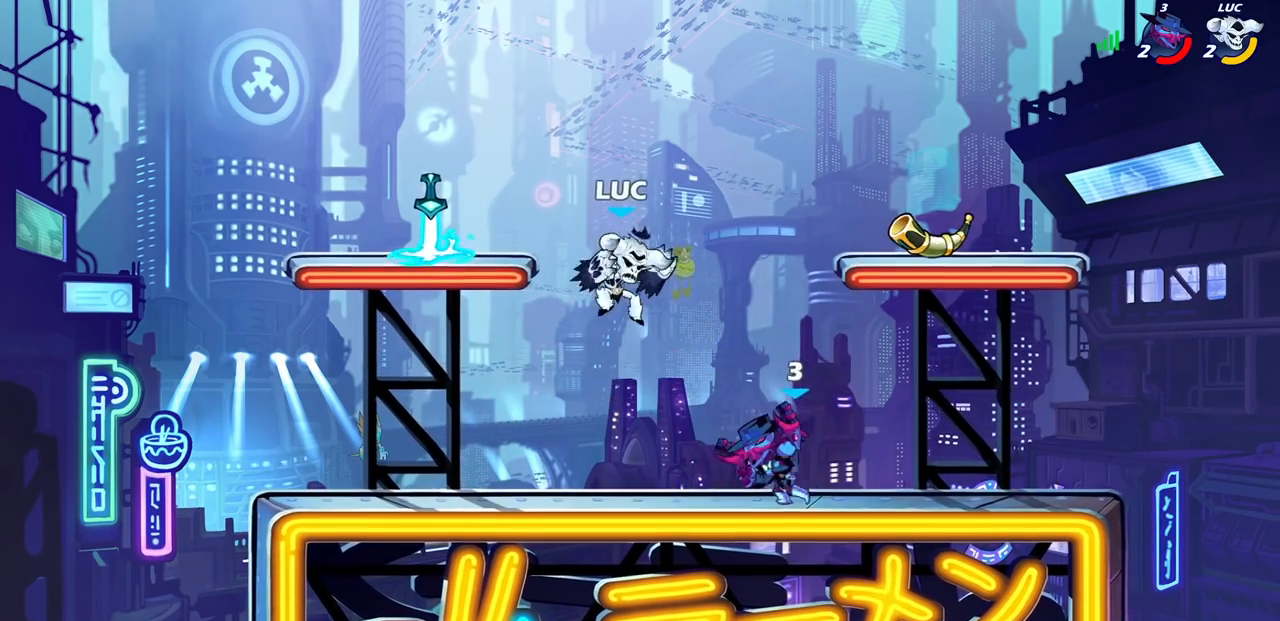
{"dt_ms": 500, "buttons": [], "left_stick": "left", "right_stick": "center", "events": [[67, "R2", "down"], [250, "R2", "up"], [267, "left_stick", "right"], [450, "left_stick", "left"]]}
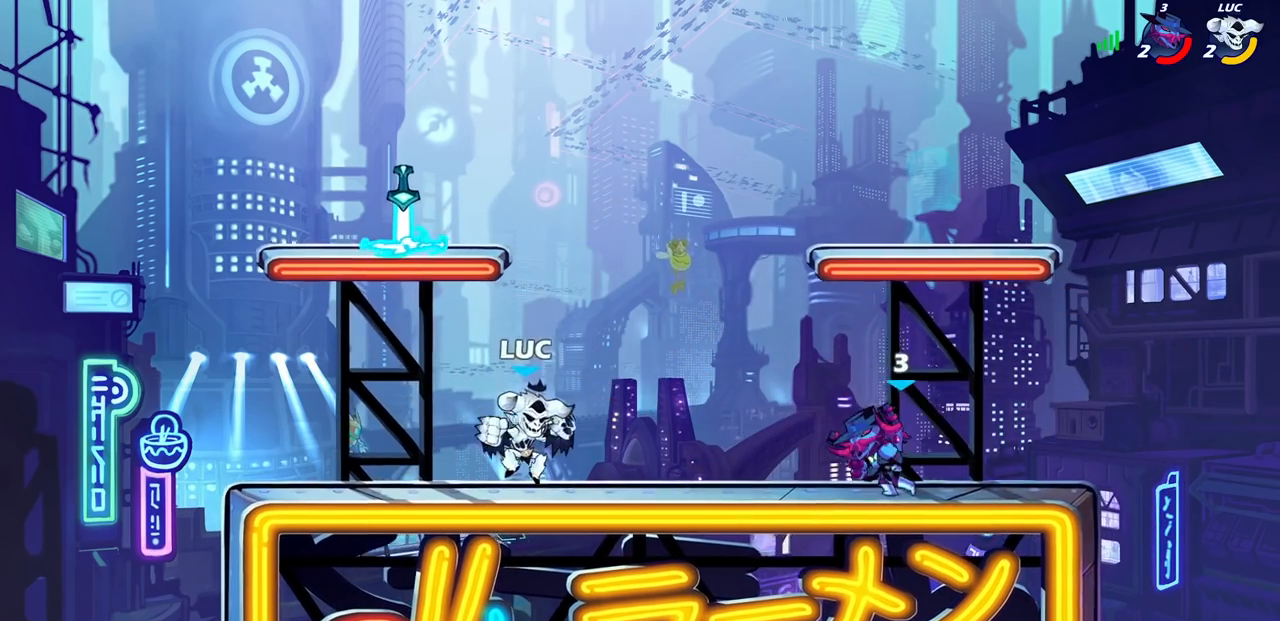
{"dt_ms": 500, "buttons": [], "left_stick": "left", "right_stick": "center", "events": [[250, "left_stick", "up-right"], [367, "left_stick", "left"]]}
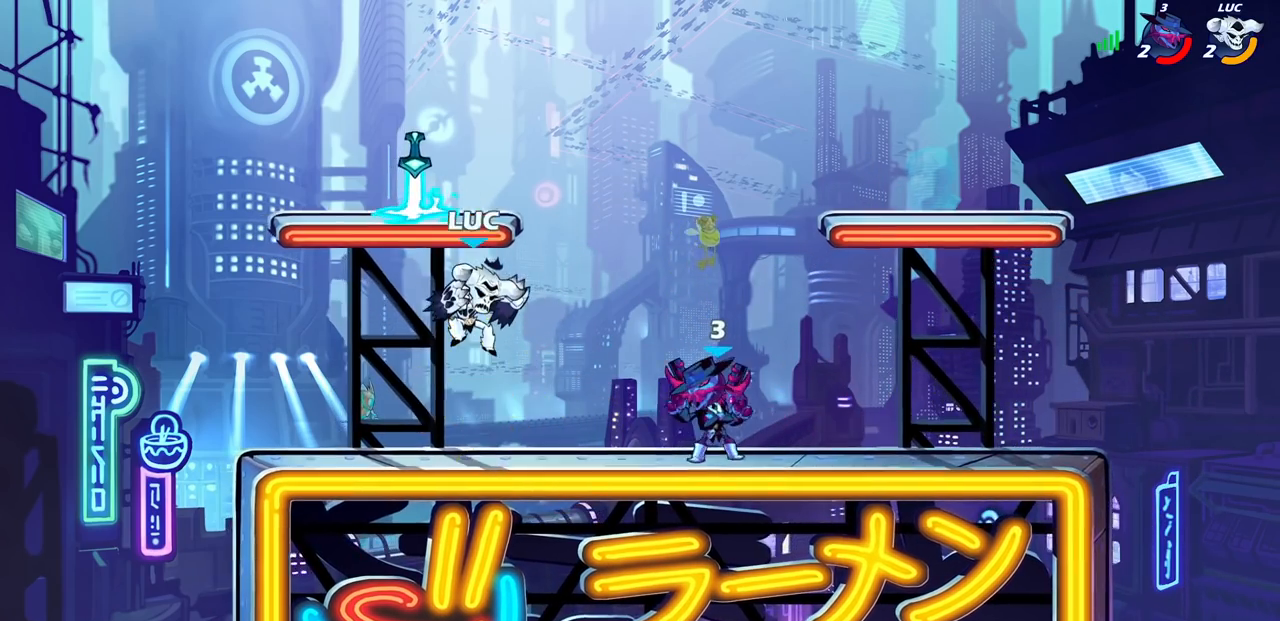
{"dt_ms": 500, "buttons": [], "left_stick": "center", "right_stick": "center", "events": [[33, "left_stick", "center"], [150, "left_stick", "right"], [183, "R2", "down"], [200, "CROSS", "down"], [317, "R1", "down"], [350, "CROSS", "up"], [367, "R1", "up"], [383, "left_stick", "center"], [400, "R2", "up"]]}
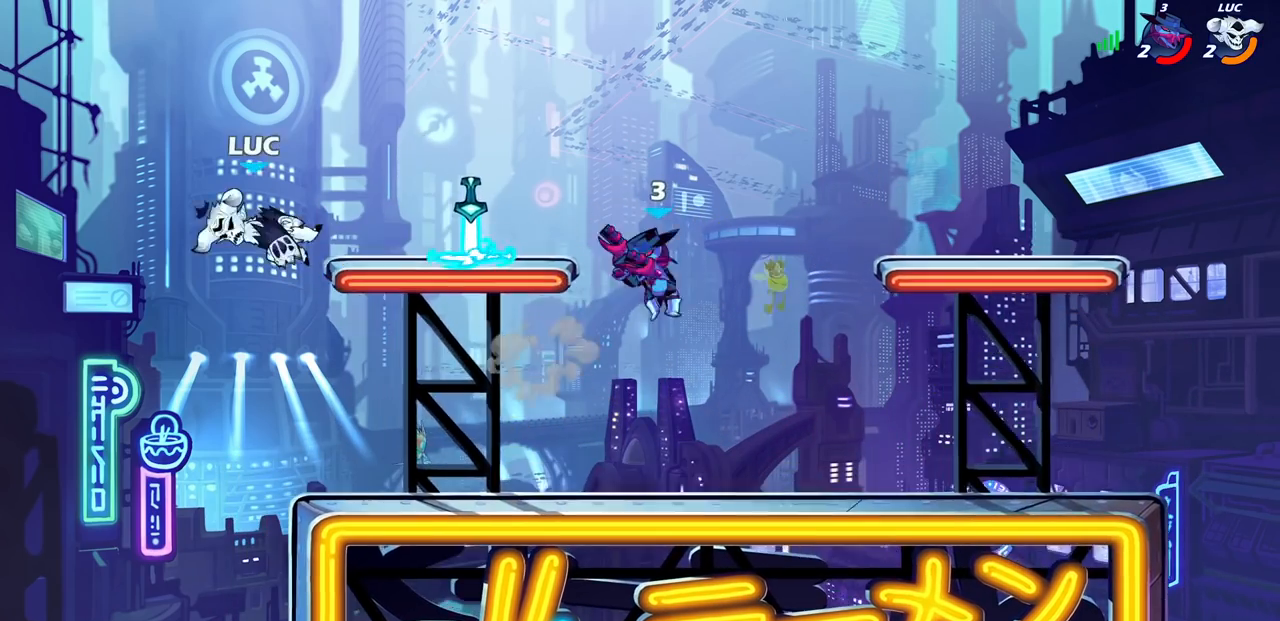
{"dt_ms": 1000, "buttons": [], "left_stick": "center", "right_stick": "center"}
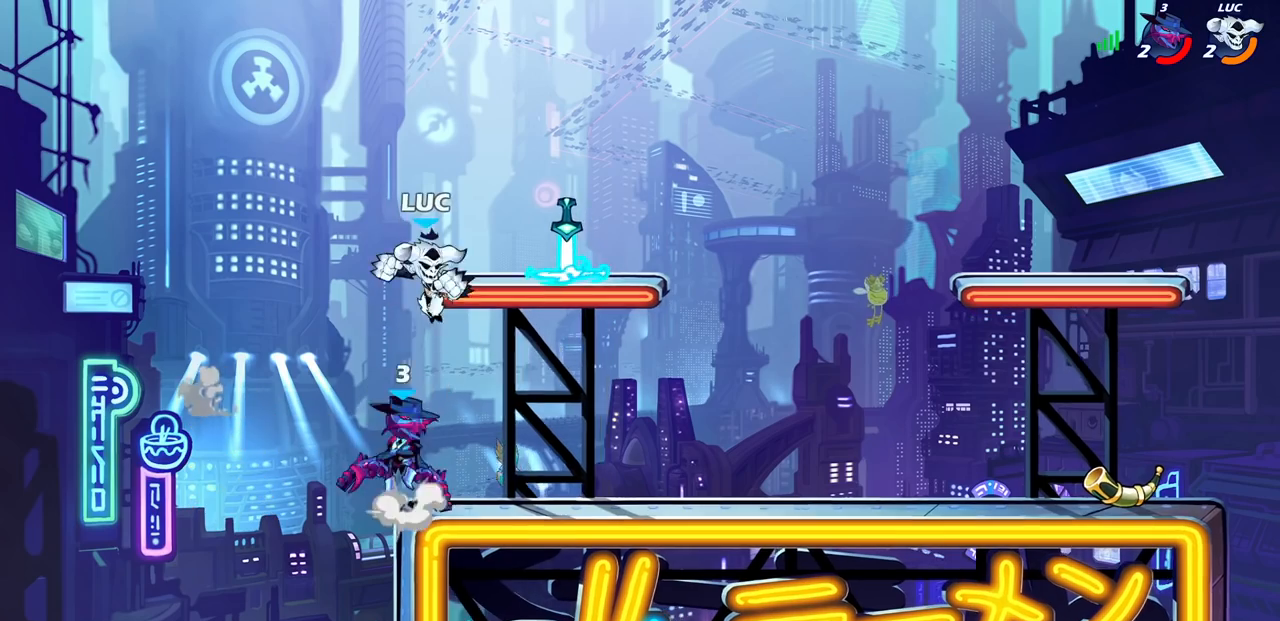
{"dt_ms": 500, "buttons": [], "left_stick": "center", "right_stick": "center", "events": [[67, "left_stick", "down"], [100, "SQUARE", "down"], [183, "SQUARE", "up"], [217, "left_stick", "center"]]}
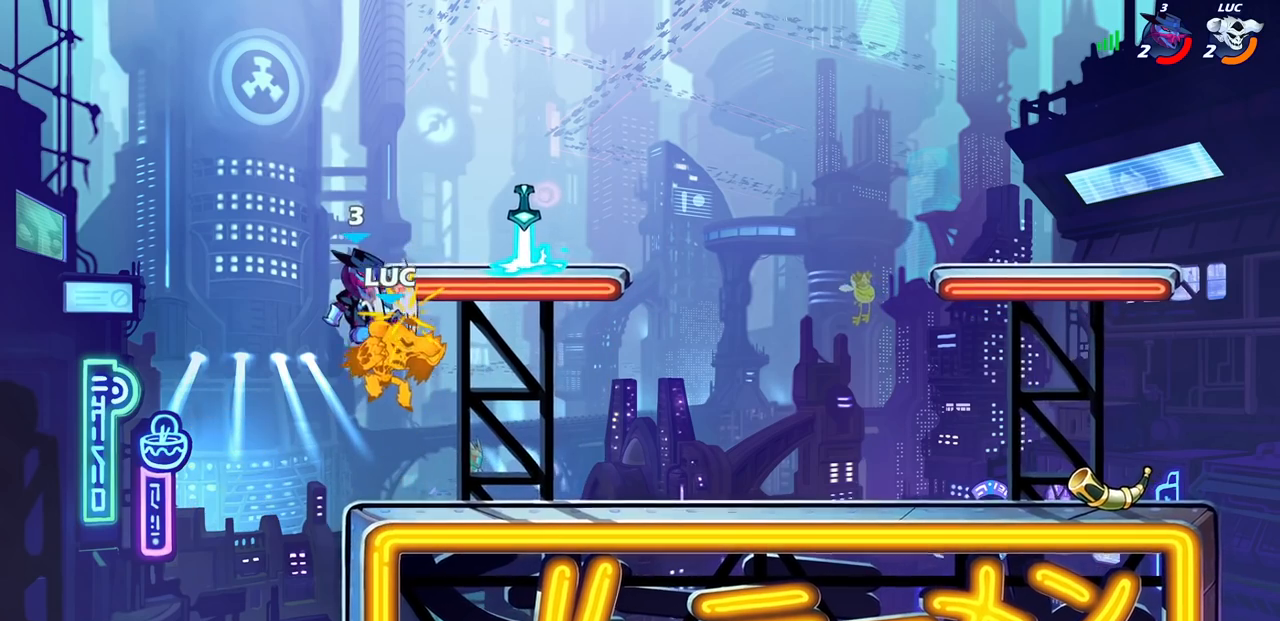
{"dt_ms": 500, "buttons": [], "left_stick": "left", "right_stick": "center", "events": [[383, "left_stick", "left"]]}
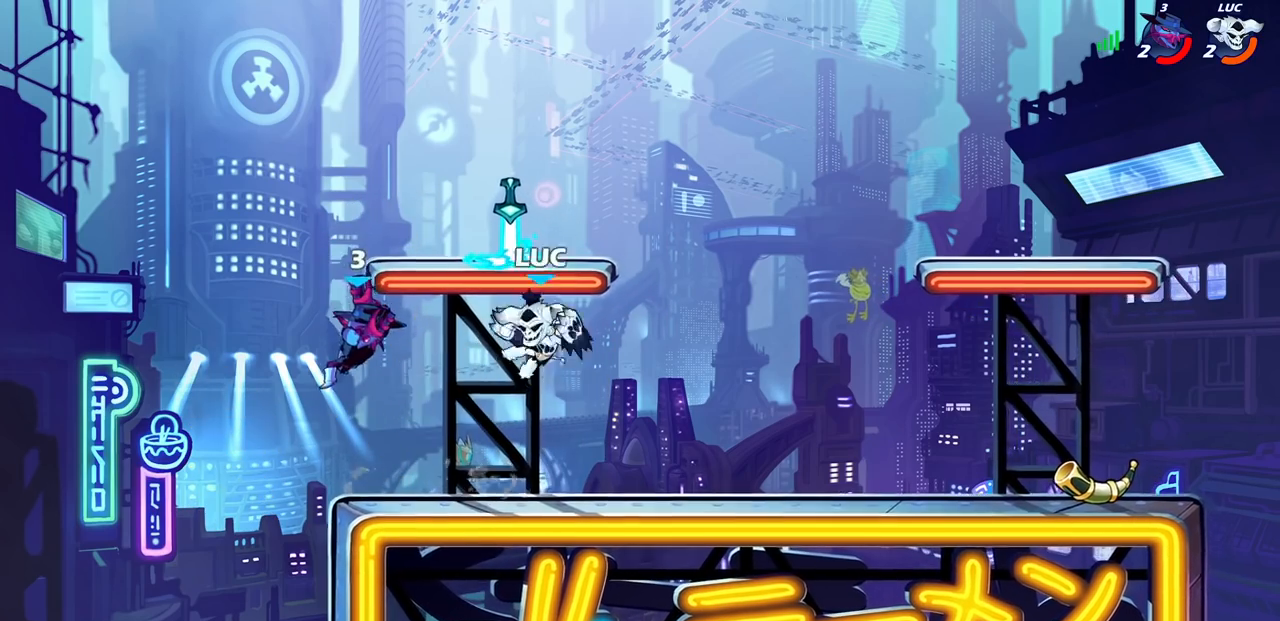
{"dt_ms": 500, "buttons": [], "left_stick": "left", "right_stick": "center", "events": [[17, "R1", "down"], [17, "R2", "down"], [17, "SQUARE", "down"], [83, "R1", "up"], [100, "R2", "up"], [117, "SQUARE", "up"], [217, "left_stick", "center"], [500, "left_stick", "left"]]}
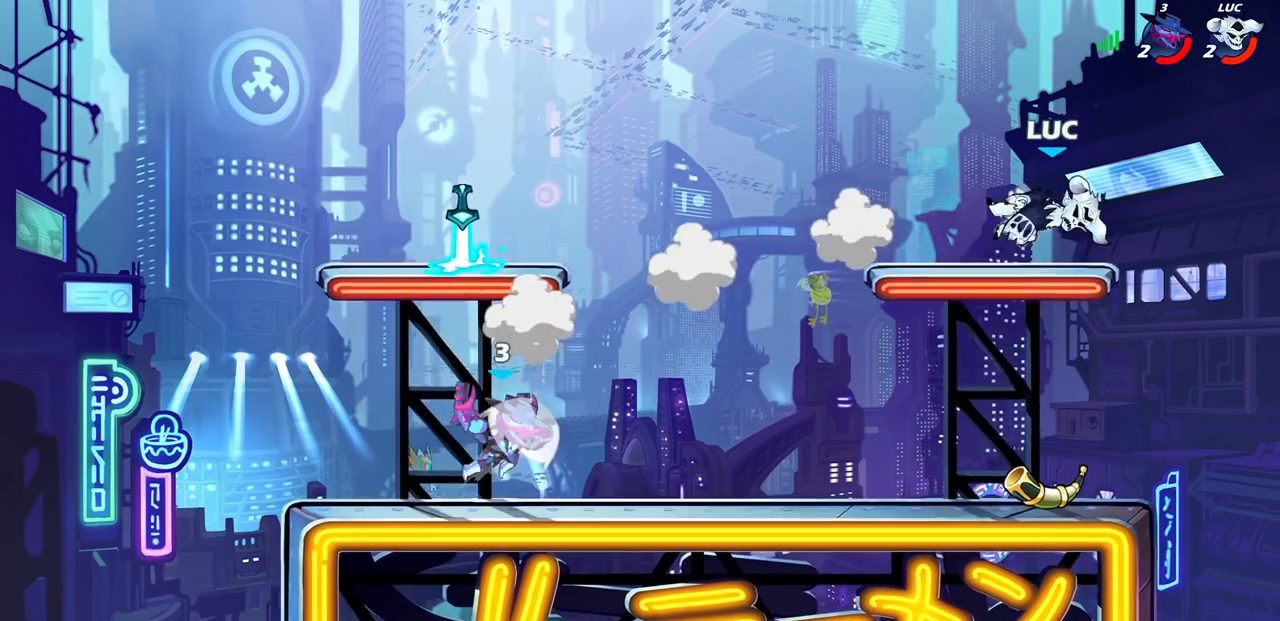
{"dt_ms": 1000, "buttons": [], "left_stick": "center", "right_stick": "center"}
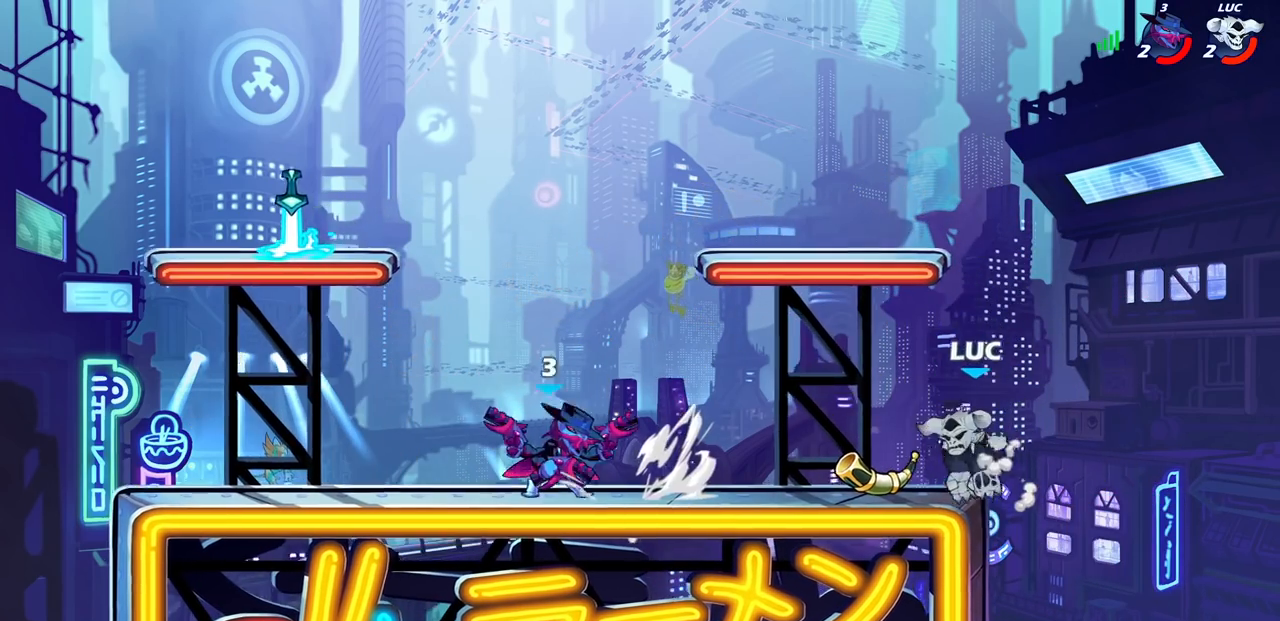
{"dt_ms": 500, "buttons": [], "left_stick": "down-left", "right_stick": "center", "events": [[117, "left_stick", "right"], [200, "CROSS", "down"], [283, "left_stick", "up"], [317, "CROSS", "up"], [383, "left_stick", "left"], [500, "left_stick", "down-left"]]}
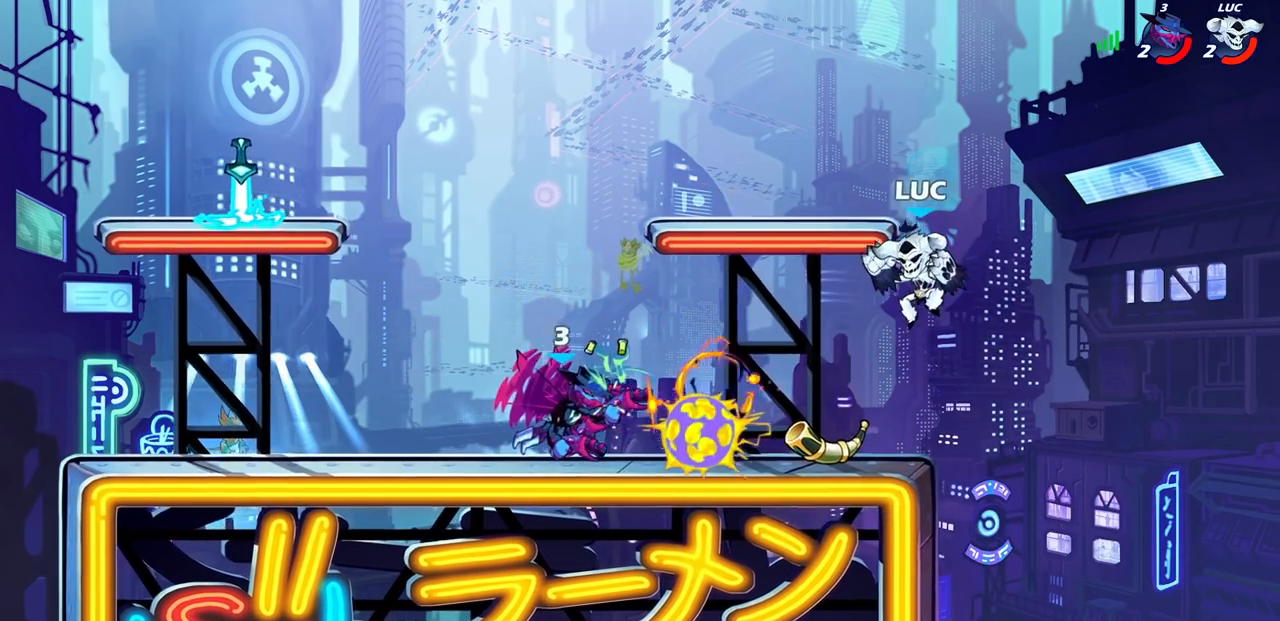
{"dt_ms": 500, "buttons": [], "left_stick": "center", "right_stick": "center", "events": [[167, "R2", "down"], [217, "left_stick", "up-left"], [433, "R2", "up"], [450, "left_stick", "center"]]}
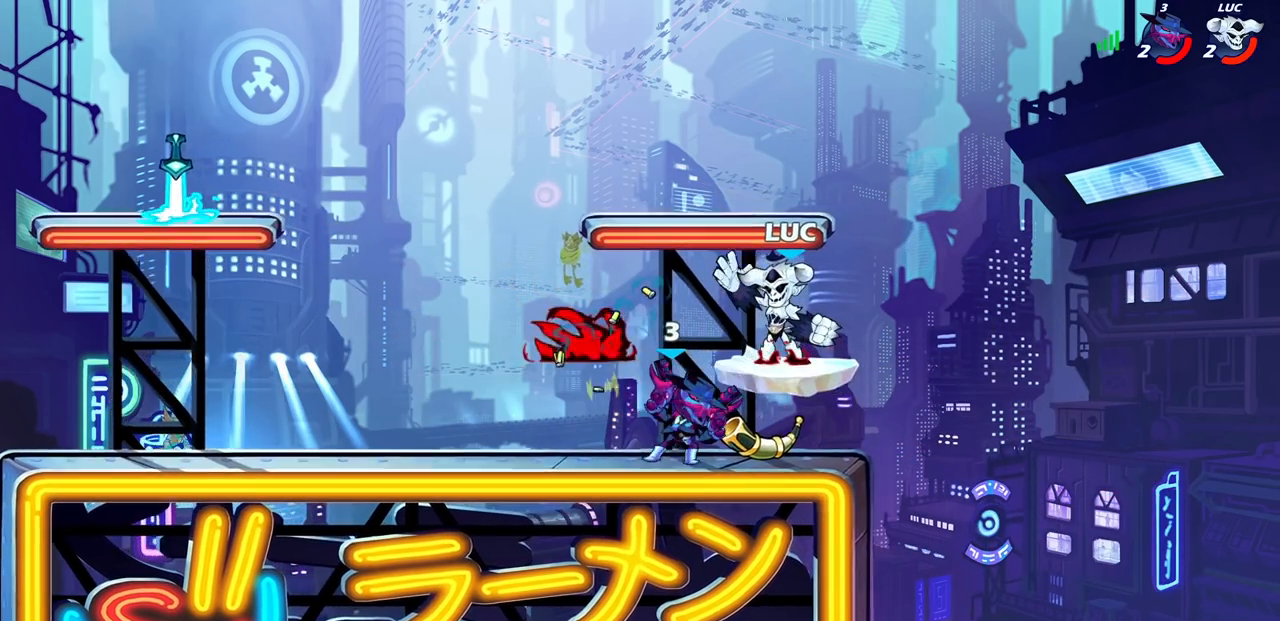
{"dt_ms": 500, "buttons": ["SQUARE"], "left_stick": "center", "right_stick": "center", "events": [[383, "left_stick", "left"], [467, "SQUARE", "down"], [483, "left_stick", "center"]]}
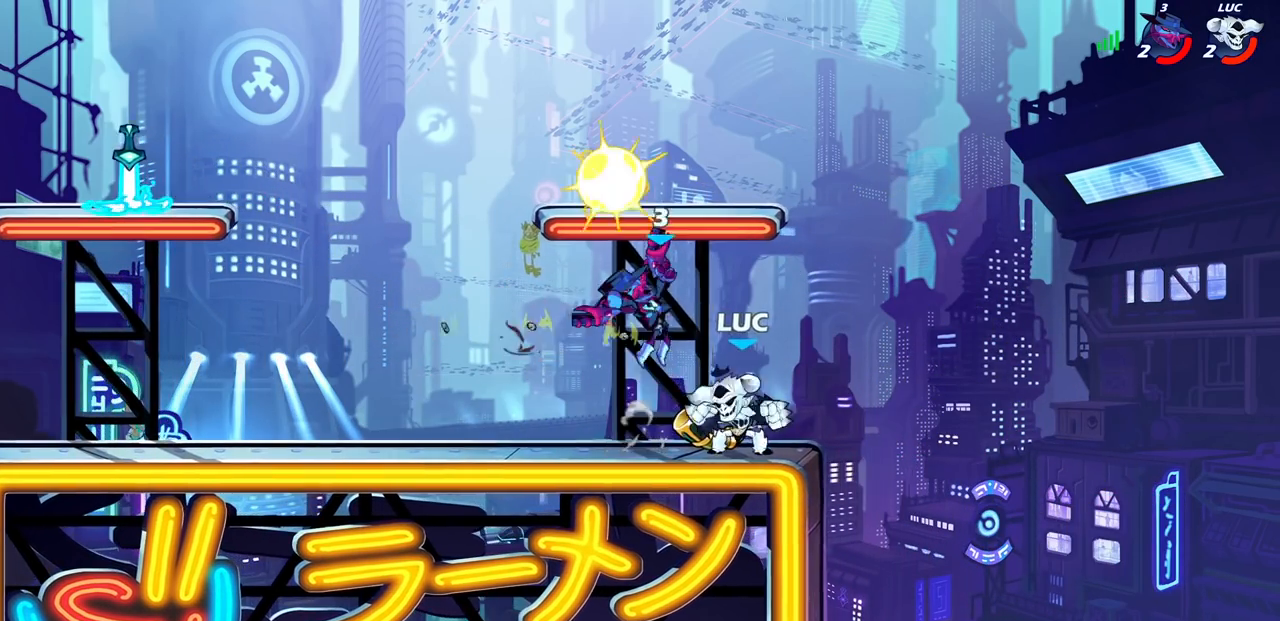
{"dt_ms": 500, "buttons": [], "left_stick": "right", "right_stick": "center", "events": [[50, "SQUARE", "up"], [500, "left_stick", "right"]]}
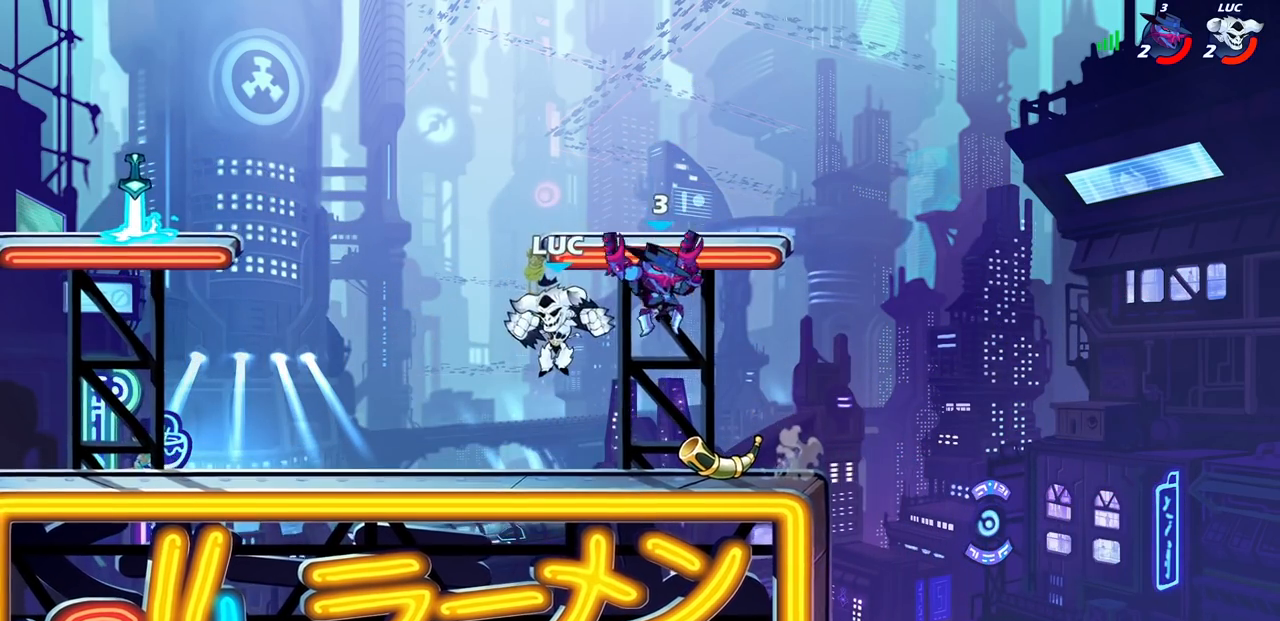
{"dt_ms": 500, "buttons": [], "left_stick": "up-right", "right_stick": "center", "events": [[100, "CIRCLE", "down"], [150, "left_stick", "up-right"], [183, "CIRCLE", "up"]]}
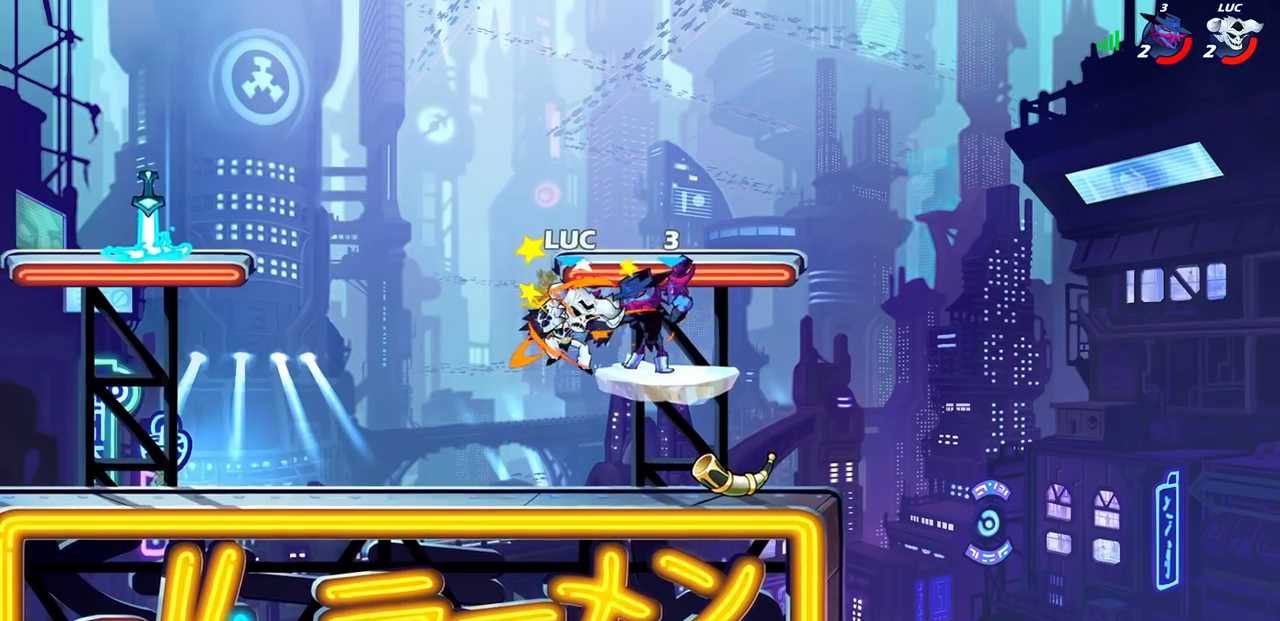
{"dt_ms": 500, "buttons": [], "left_stick": "center", "right_stick": "center", "events": [[133, "left_stick", "center"], [150, "R1", "down"], [167, "L1", "down"], [200, "R1", "up"], [217, "L1", "up"], [283, "left_stick", "right"], [400, "left_stick", "center"]]}
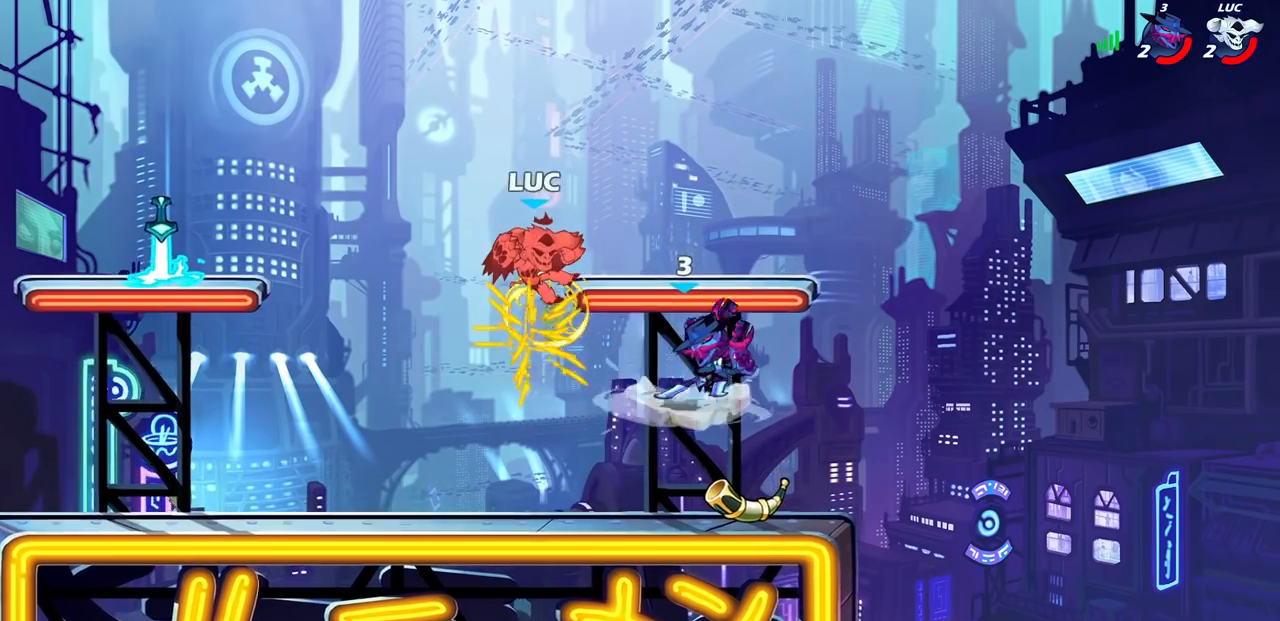
{"dt_ms": 500, "buttons": [], "left_stick": "left", "right_stick": "center", "events": [[83, "left_stick", "left"], [267, "CROSS", "down"], [500, "CROSS", "up"]]}
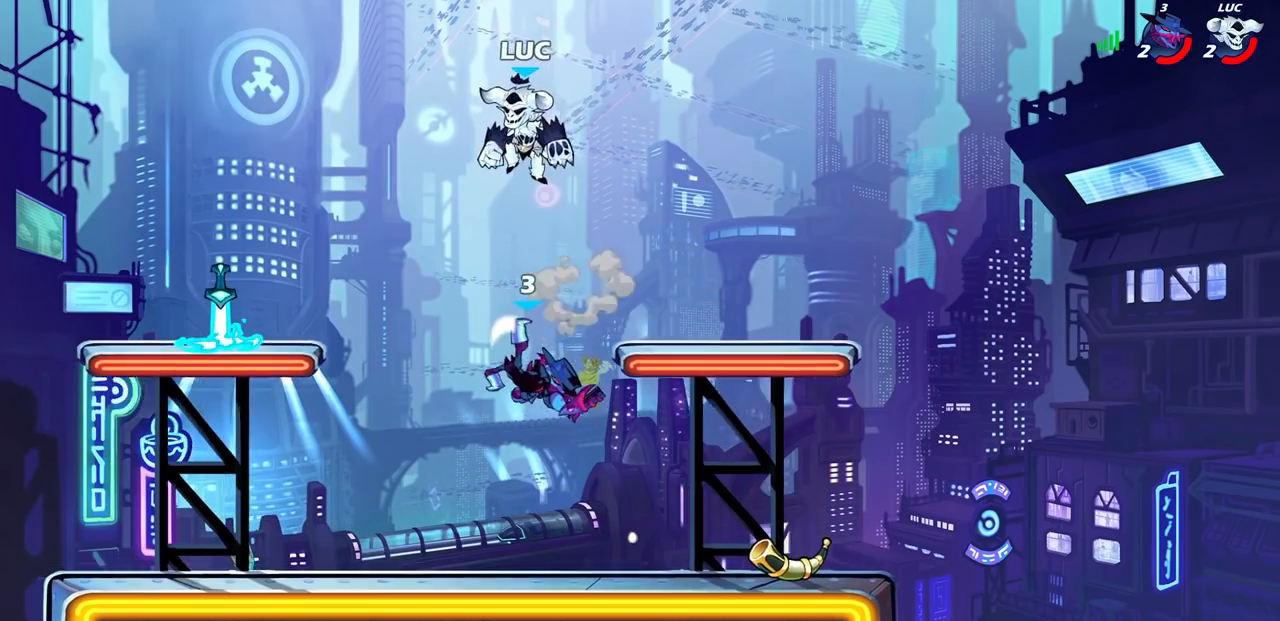
{"dt_ms": 500, "buttons": [], "left_stick": "right", "right_stick": "center", "events": [[300, "left_stick", "right"], [383, "SQUARE", "down"], [467, "SQUARE", "up"]]}
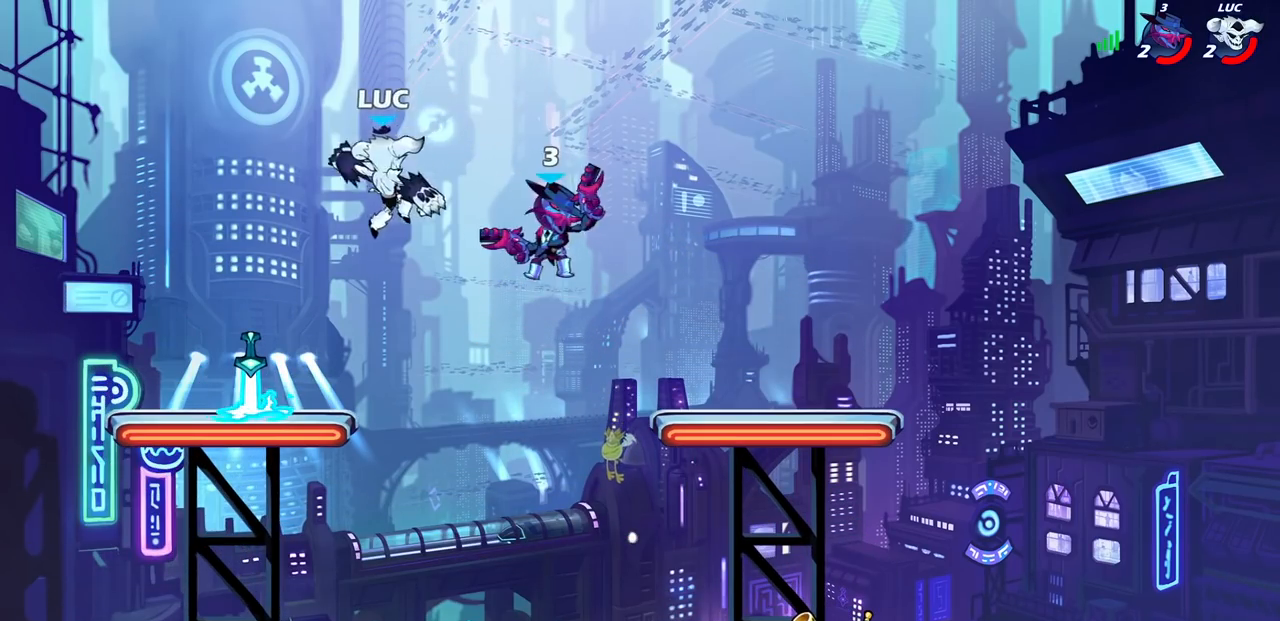
{"dt_ms": 500, "buttons": [], "left_stick": "right", "right_stick": "center", "events": []}
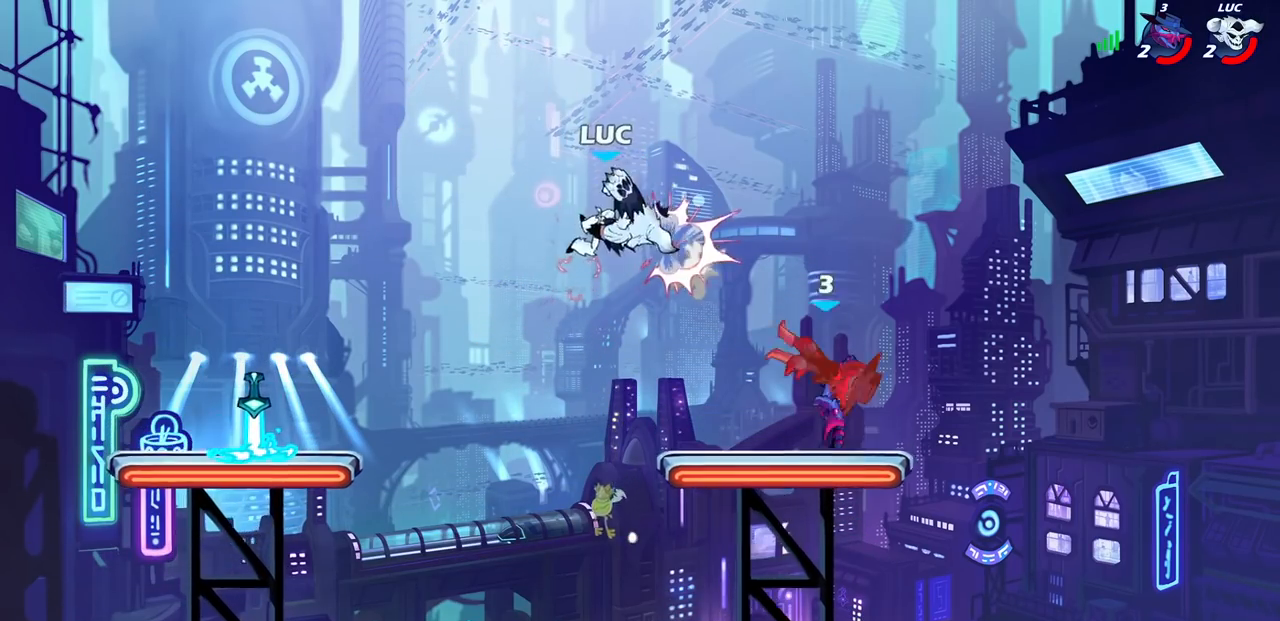
{"dt_ms": 500, "buttons": [], "left_stick": "center", "right_stick": "center", "events": [[167, "R1", "down"], [167, "R2", "down"], [283, "left_stick", "down-right"], [317, "R2", "up"], [383, "R1", "up"], [450, "left_stick", "center"]]}
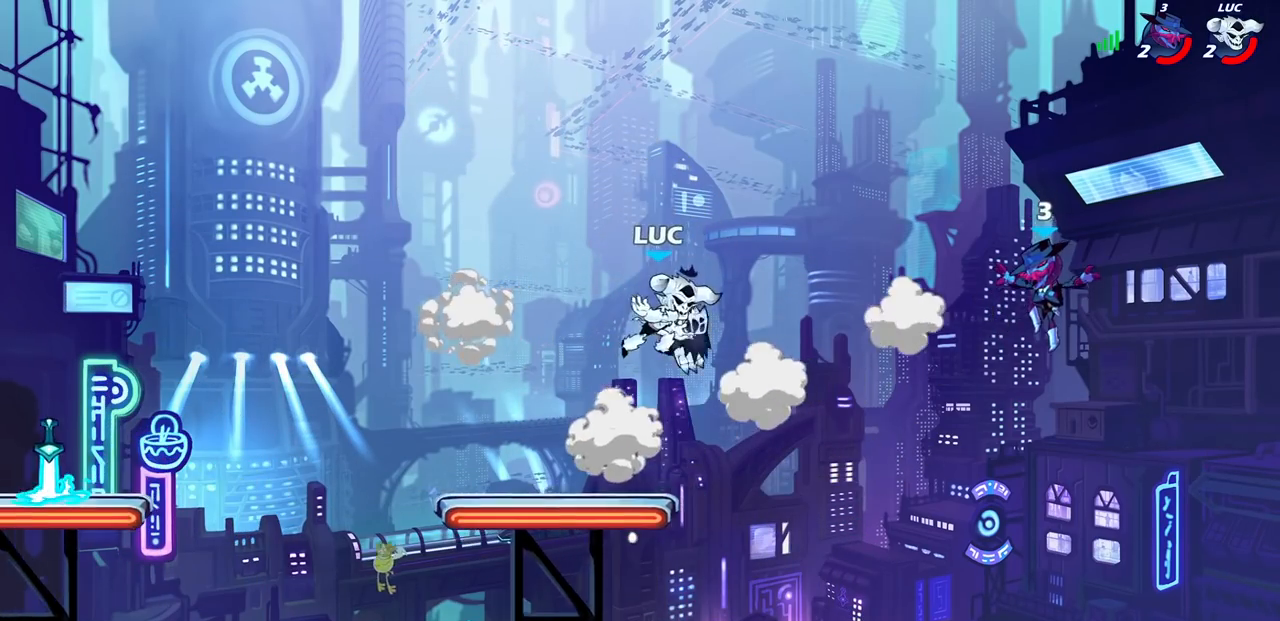
{"dt_ms": 500, "buttons": [], "left_stick": "left", "right_stick": "center", "events": [[100, "left_stick", "left"]]}
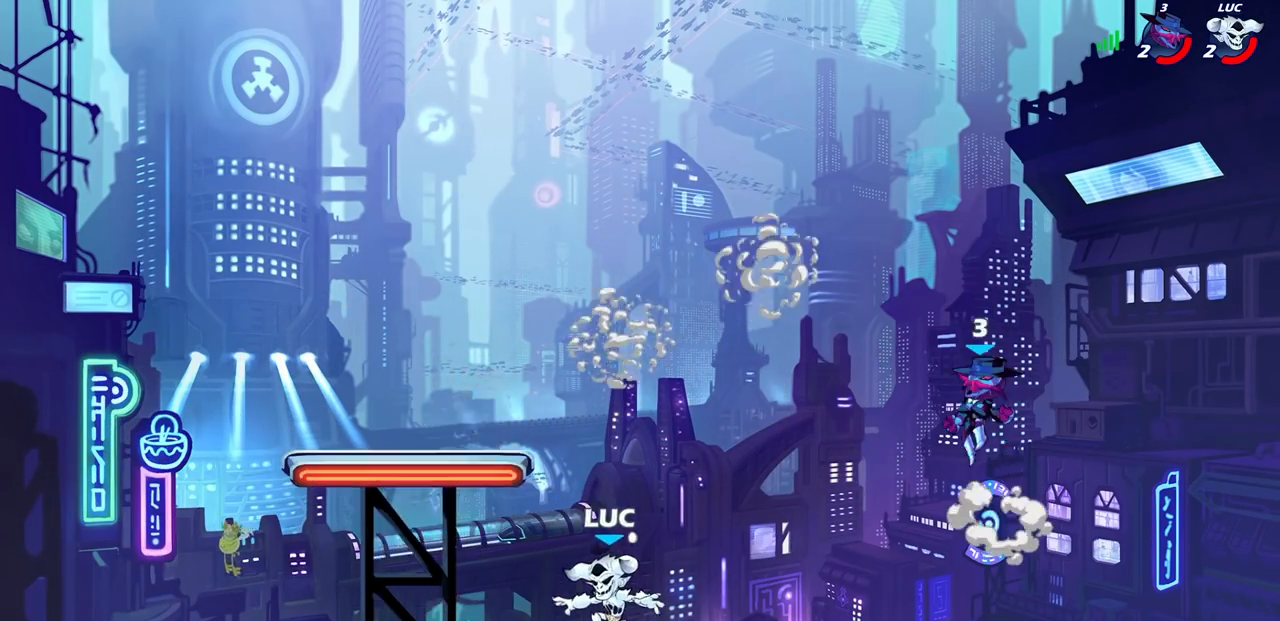
{"dt_ms": 500, "buttons": [], "left_stick": "left", "right_stick": "center", "events": [[250, "R1", "down"], [267, "CROSS", "down"], [367, "CROSS", "up"], [367, "R1", "up"]]}
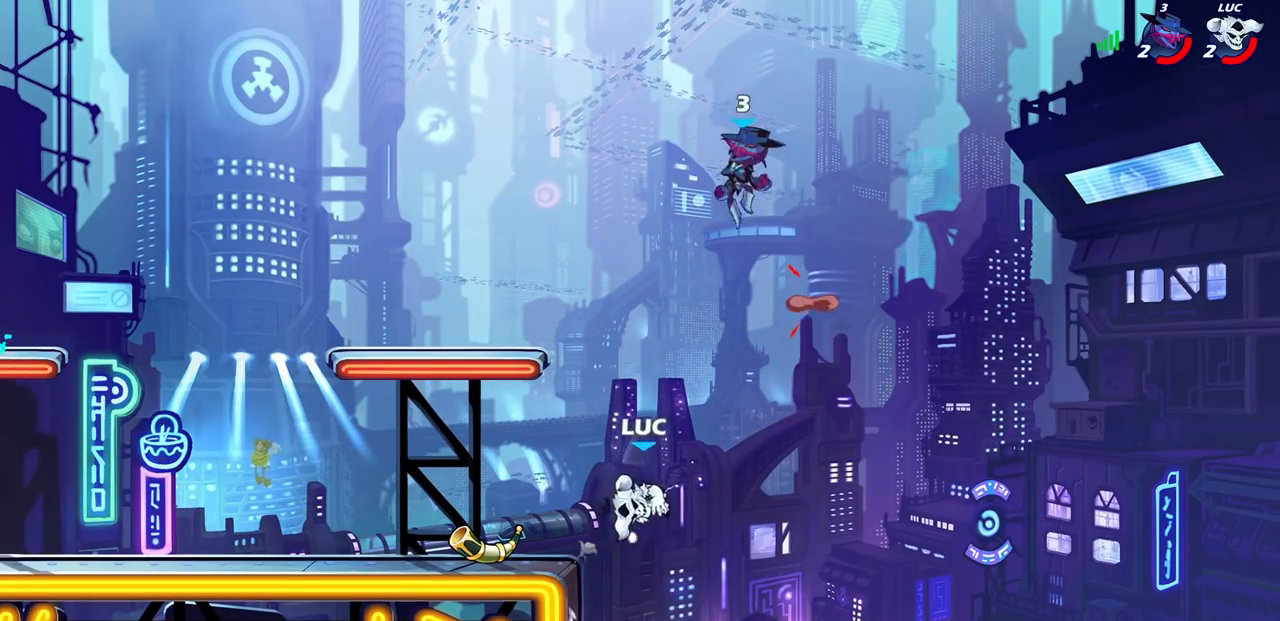
{"dt_ms": 500, "buttons": [], "left_stick": "left", "right_stick": "center", "events": [[83, "CIRCLE", "down"], [83, "left_stick", "up-left"], [233, "CIRCLE", "up"], [267, "left_stick", "left"]]}
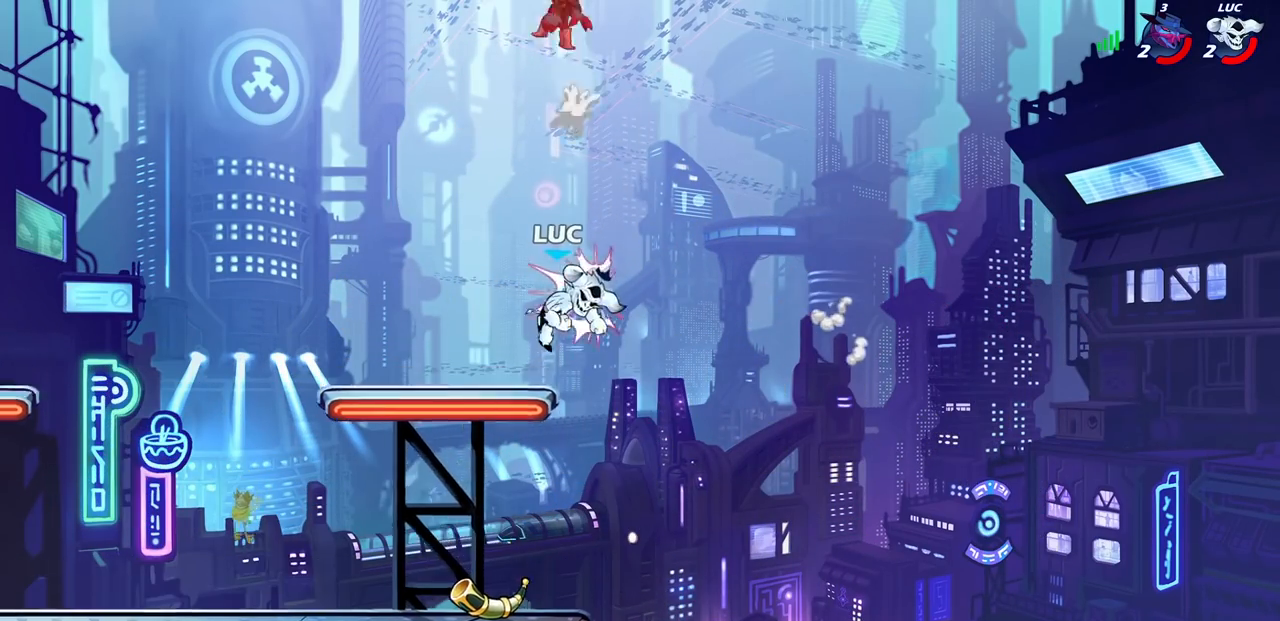
{"dt_ms": 500, "buttons": [], "left_stick": "down-right", "right_stick": "center", "events": [[200, "left_stick", "center"], [367, "left_stick", "down"], [500, "left_stick", "down-right"]]}
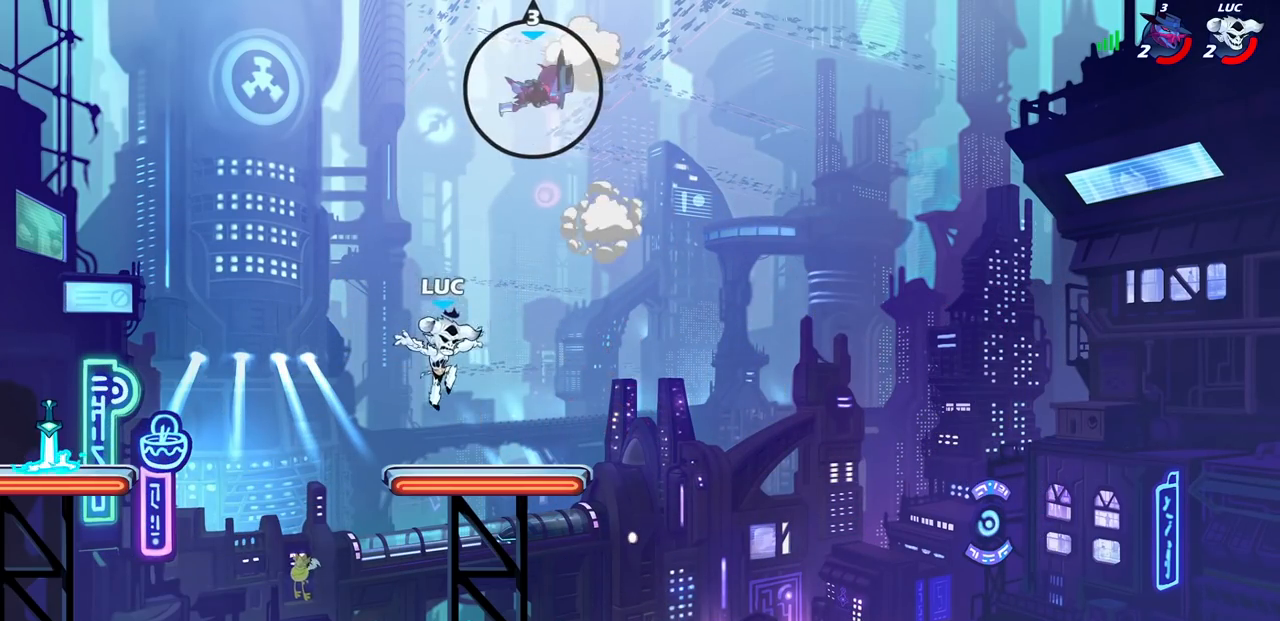
{"dt_ms": 500, "buttons": [], "left_stick": "left", "right_stick": "center", "events": [[300, "left_stick", "down-left"], [350, "R1", "down"], [367, "left_stick", "left"], [450, "R1", "up"]]}
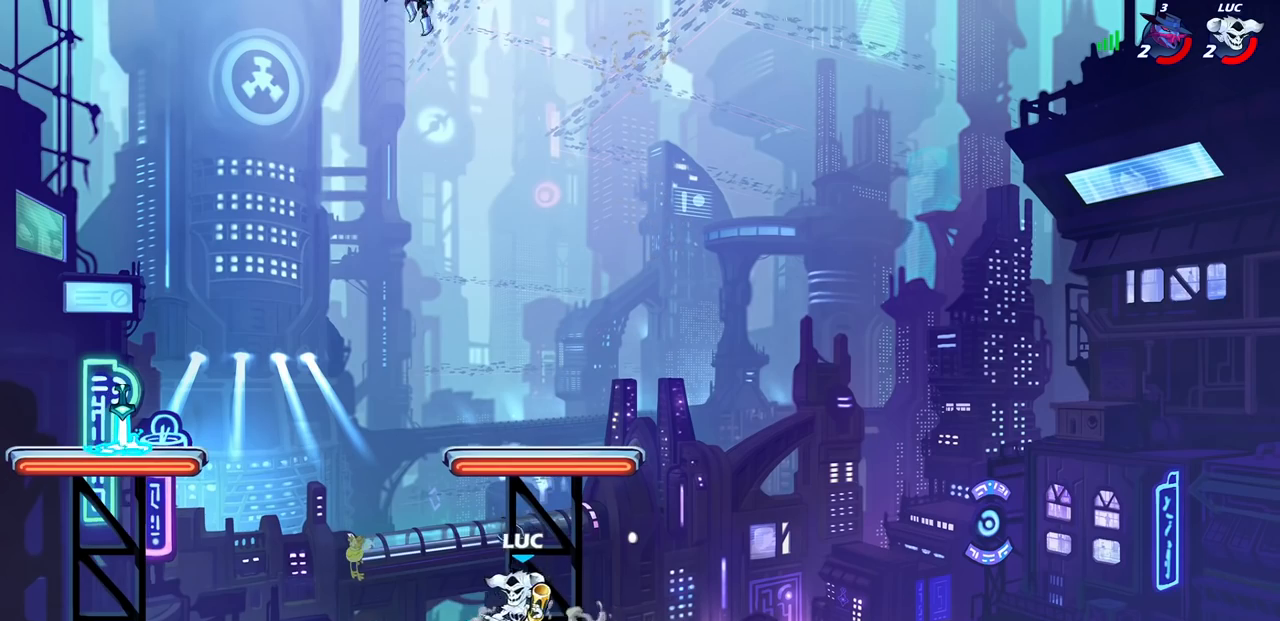
{"dt_ms": 500, "buttons": [], "left_stick": "left", "right_stick": "center", "events": [[67, "SQUARE", "down"], [217, "SQUARE", "up"]]}
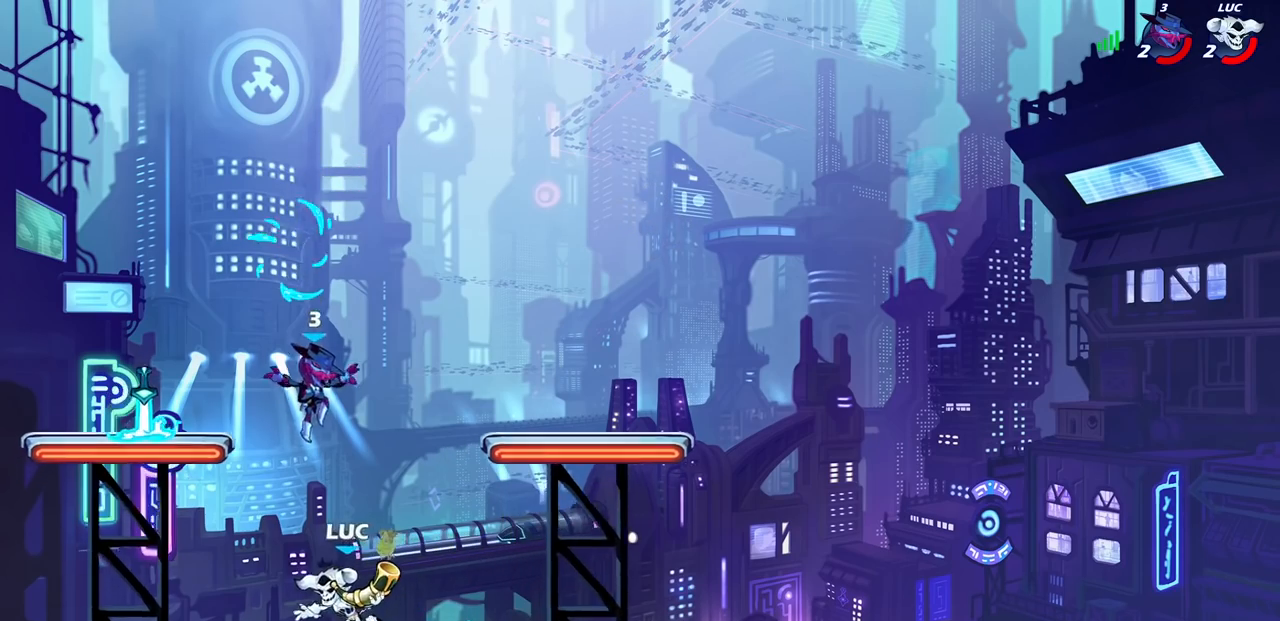
{"dt_ms": 500, "buttons": [], "left_stick": "right", "right_stick": "center", "events": [[133, "left_stick", "center"], [167, "SQUARE", "down"], [283, "SQUARE", "up"], [417, "left_stick", "right"]]}
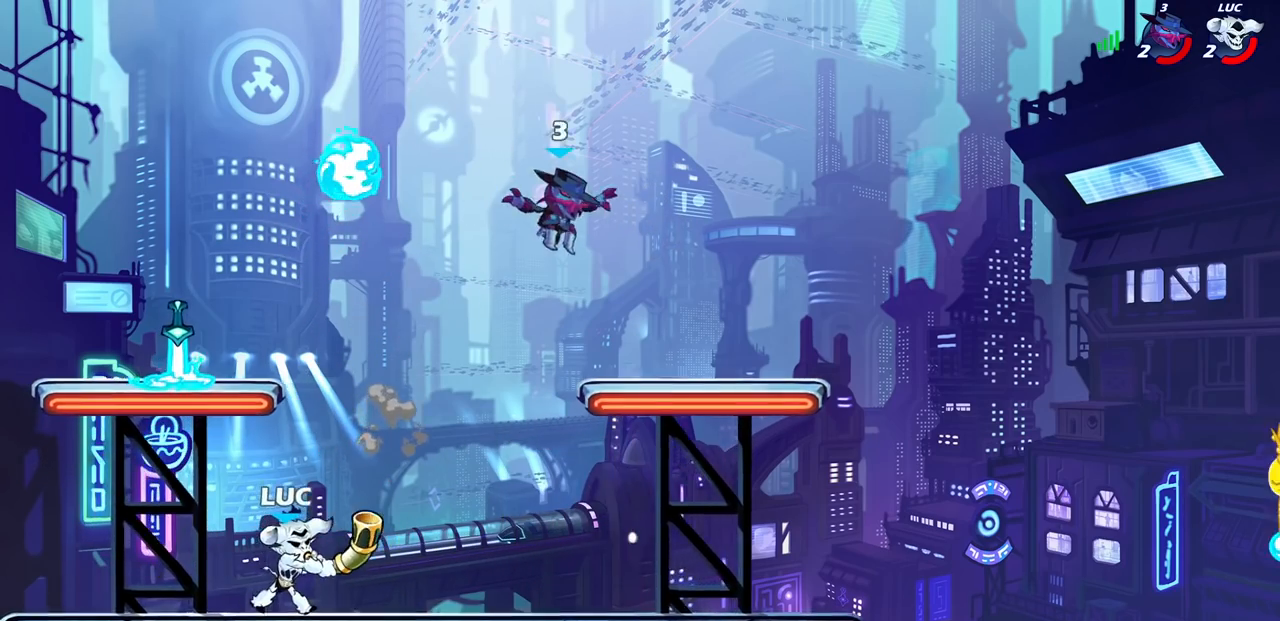
{"dt_ms": 500, "buttons": [], "left_stick": "down", "right_stick": "center", "events": [[117, "CROSS", "down"], [167, "left_stick", "center"], [217, "CROSS", "up"], [400, "R1", "down"], [500, "R1", "up"], [500, "left_stick", "down"]]}